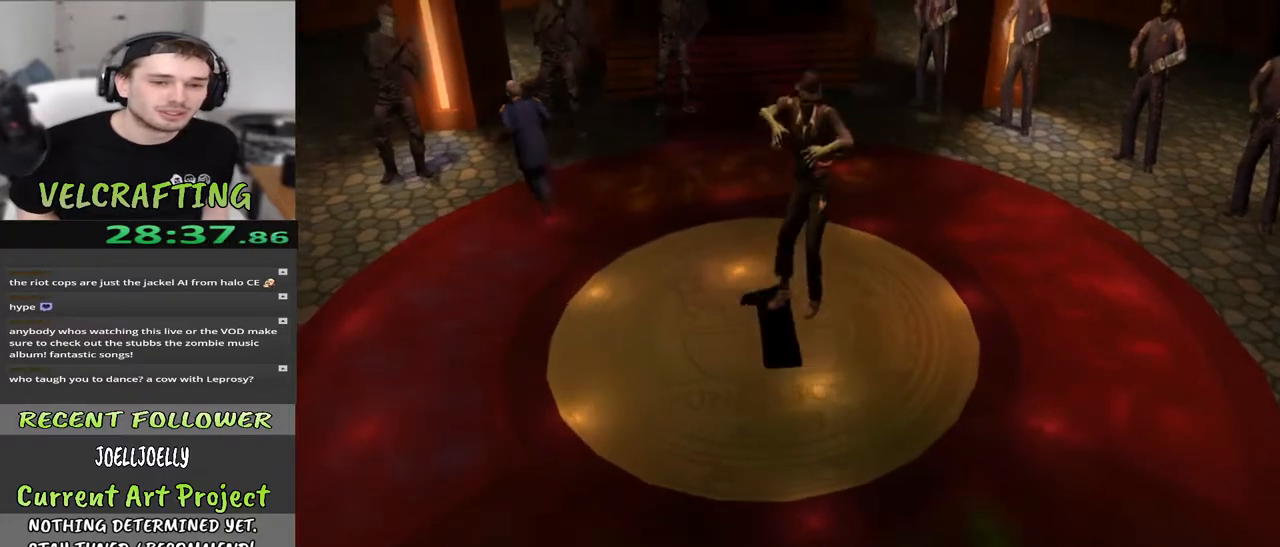
Gameplay with a controller (Xbox layout); each line is a JSON object with the inputs held at the frame after it. "events" lists button and stick changes between this image and that frame as [ms after this image, input, new state], when the widget could be followed in between. Not read: Z.
{"buttons": [], "left_stick": "left", "right_stick": "center", "events": [[367, "left_stick", "left"]]}
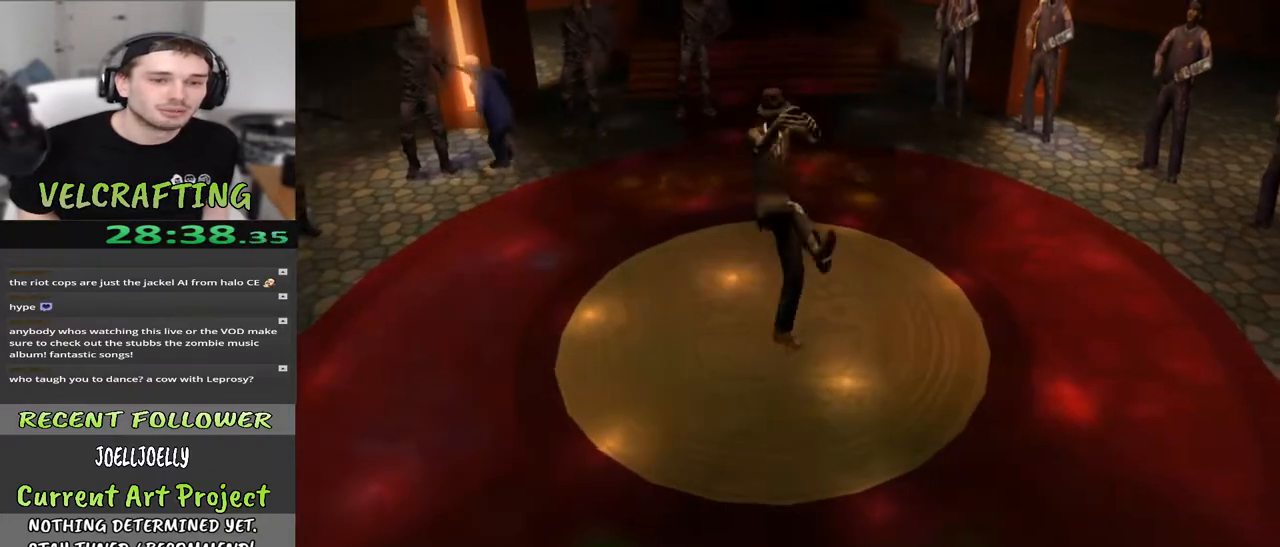
{"buttons": [], "left_stick": "left", "right_stick": "center", "events": [[117, "left_stick", "center"], [400, "left_stick", "left"]]}
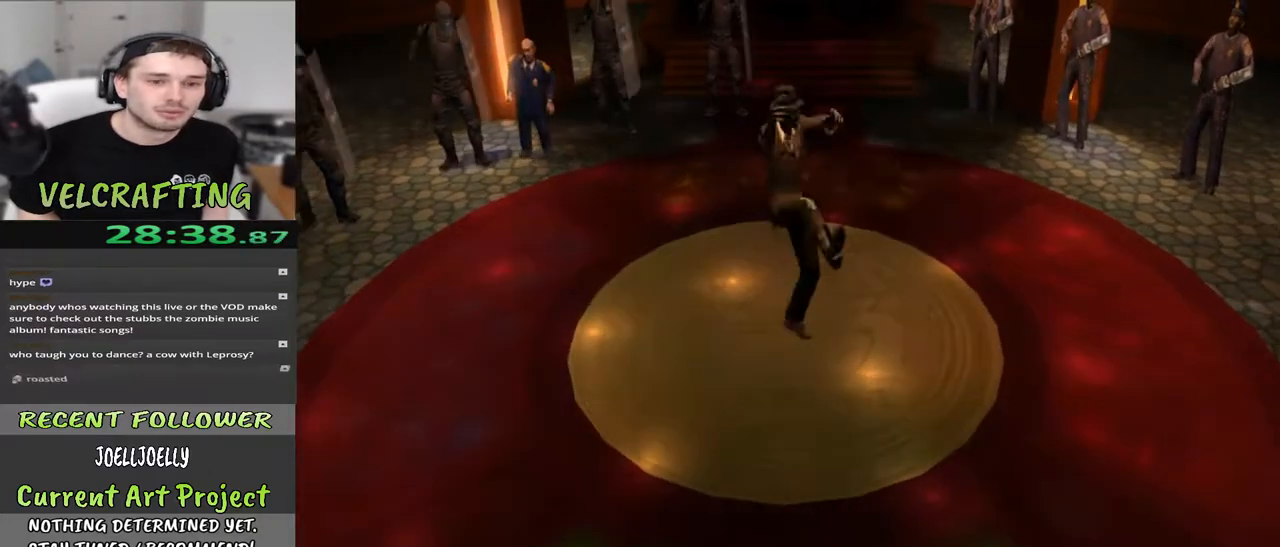
{"buttons": [], "left_stick": "right", "right_stick": "center", "events": [[183, "left_stick", "center"], [317, "left_stick", "right"]]}
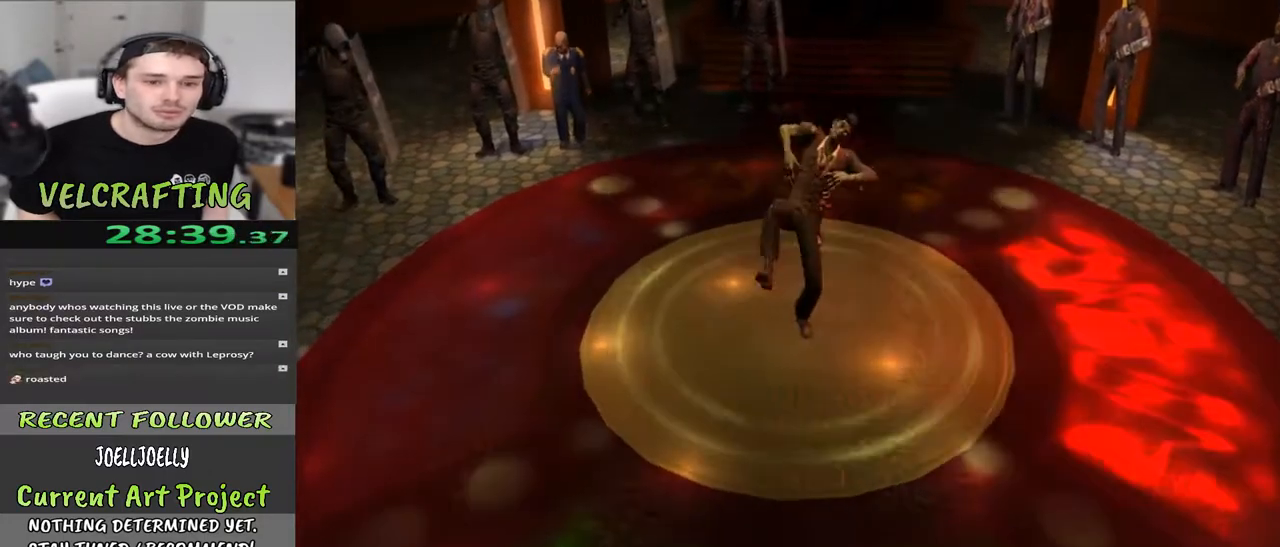
{"buttons": [], "left_stick": "up", "right_stick": "center", "events": [[50, "left_stick", "center"], [100, "left_stick", "up"]]}
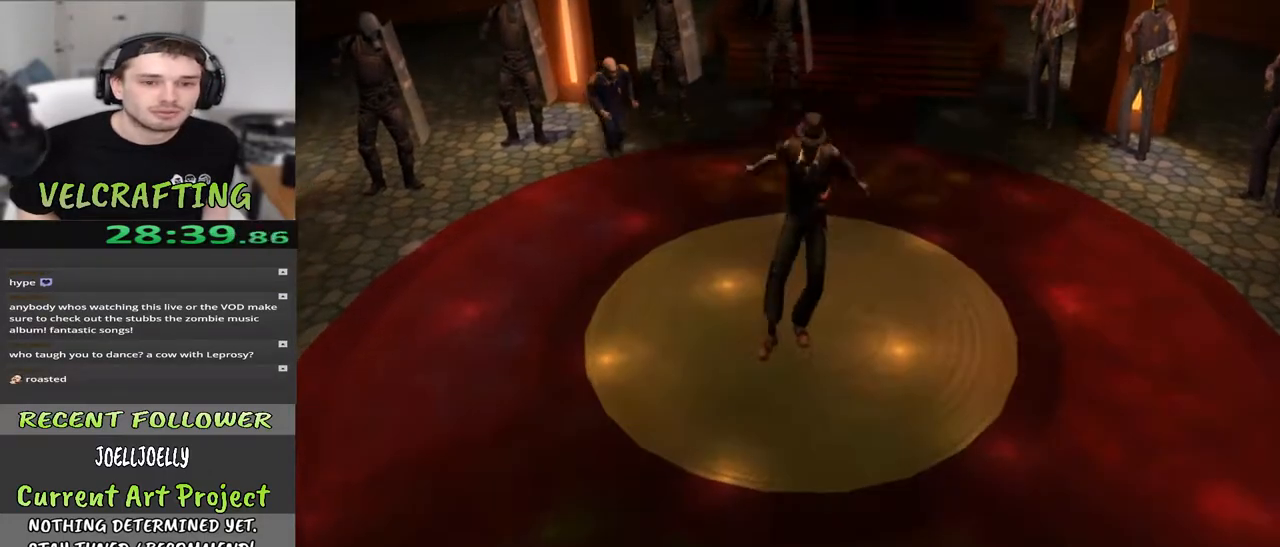
{"buttons": [], "left_stick": "center", "right_stick": "center", "events": [[17, "left_stick", "center"]]}
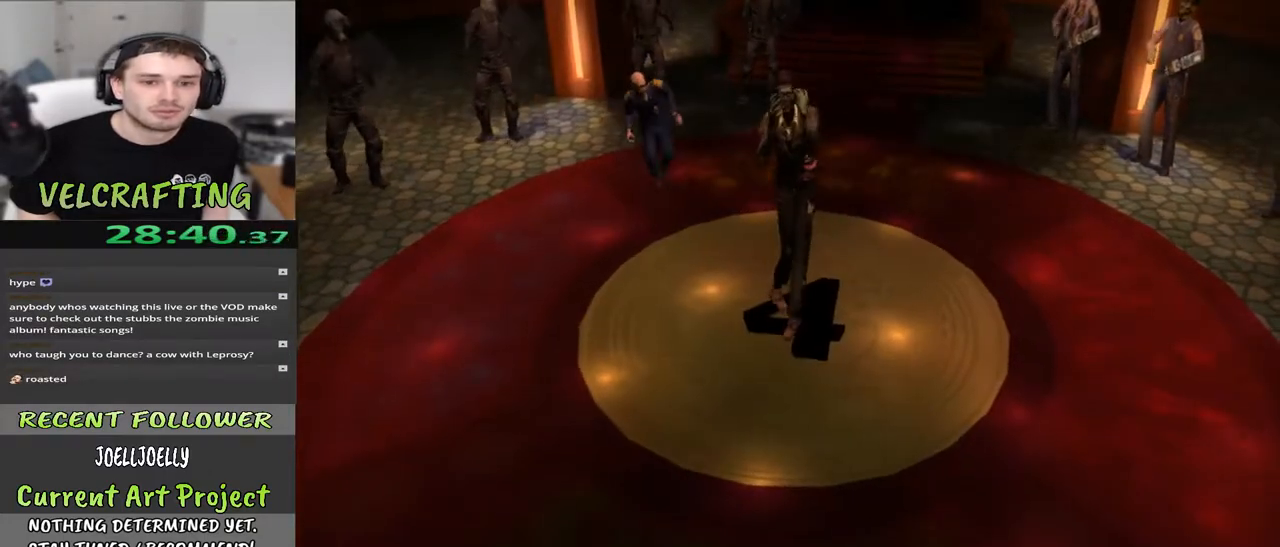
{"buttons": [], "left_stick": "center", "right_stick": "center", "events": []}
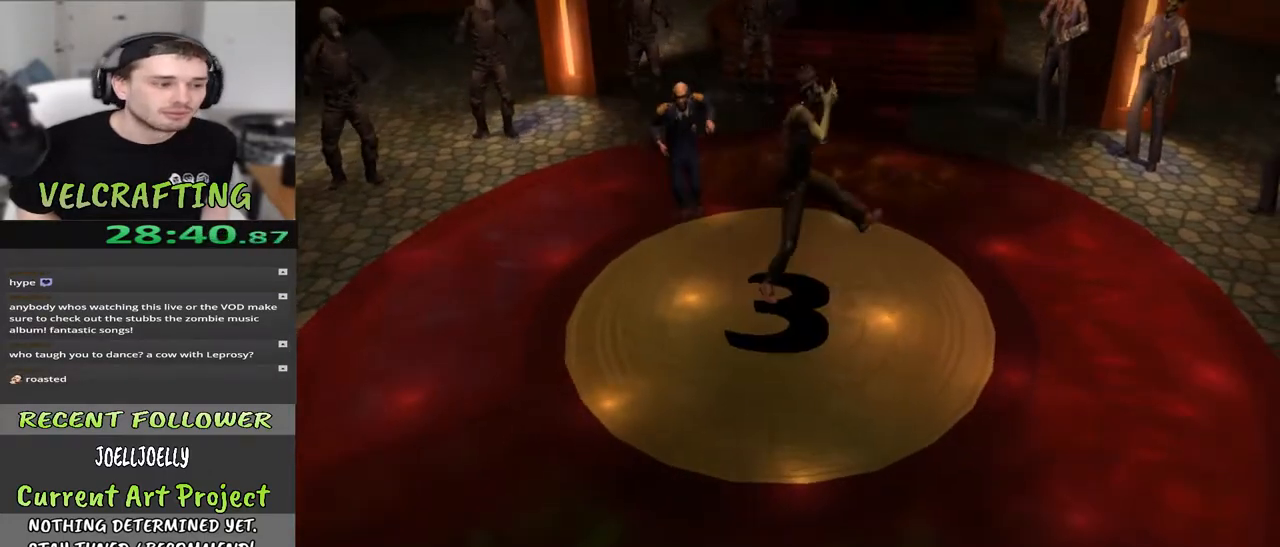
{"buttons": [], "left_stick": "center", "right_stick": "center", "events": []}
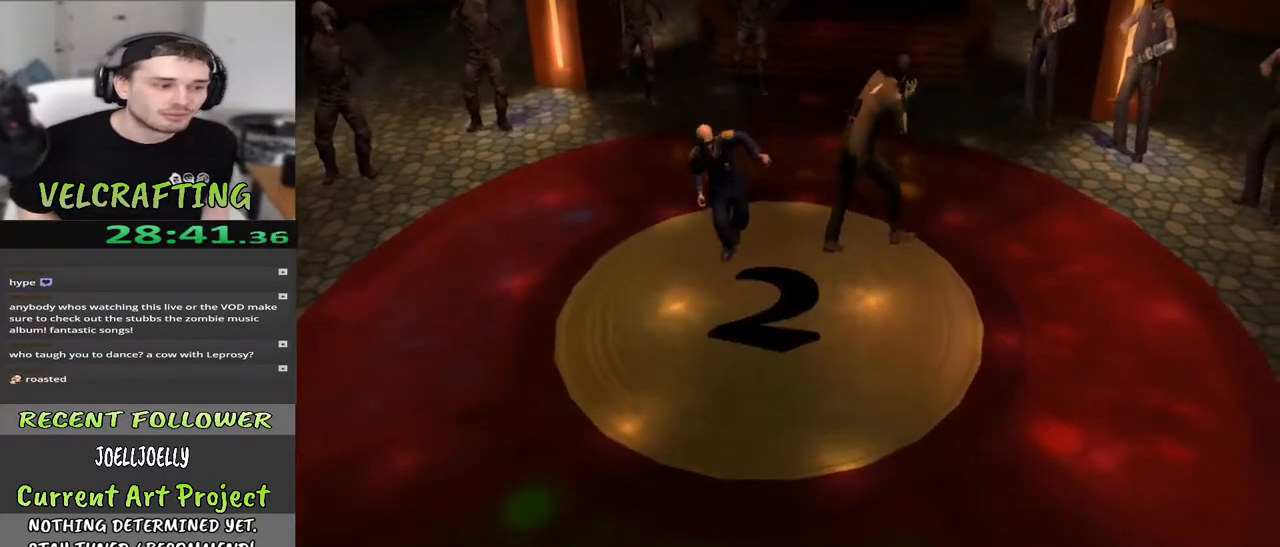
{"buttons": [], "left_stick": "center", "right_stick": "center", "events": []}
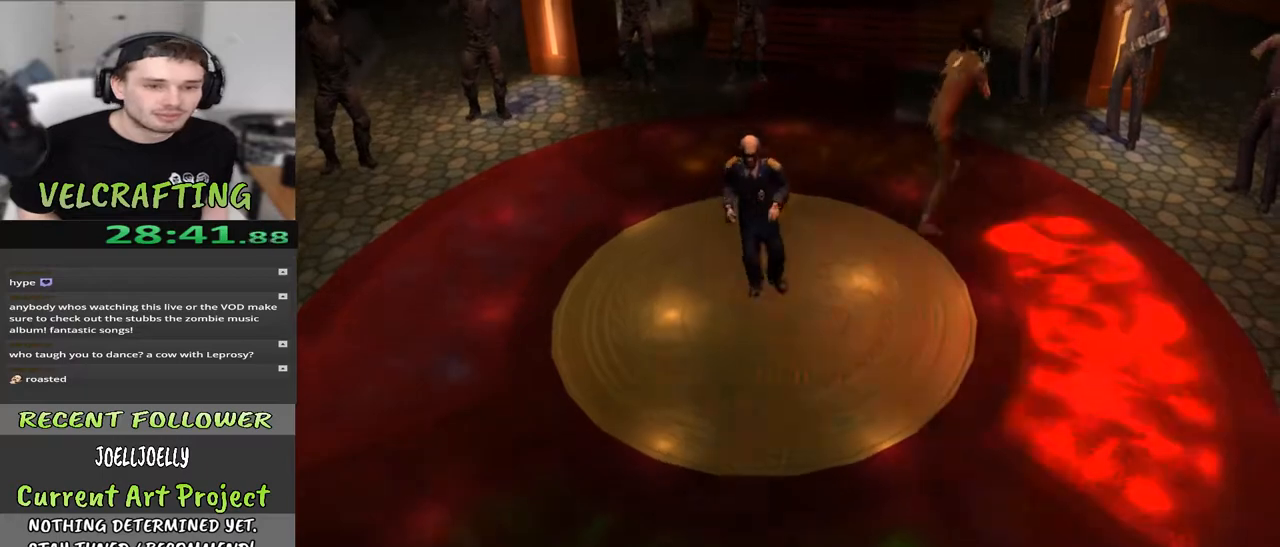
{"buttons": [], "left_stick": "center", "right_stick": "center", "events": []}
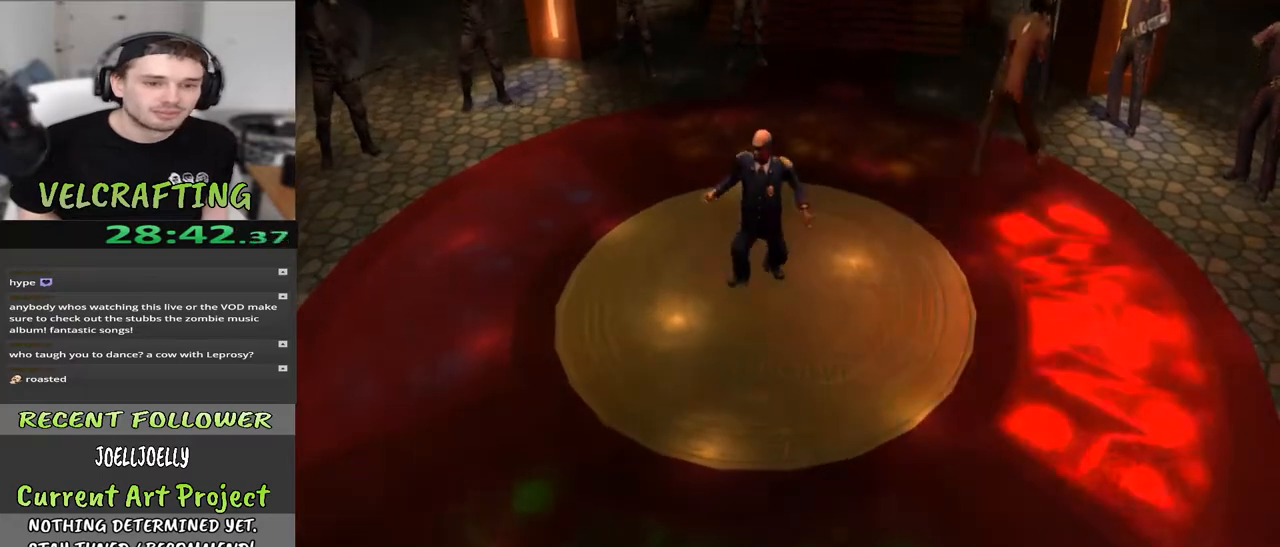
{"buttons": [], "left_stick": "center", "right_stick": "center", "events": []}
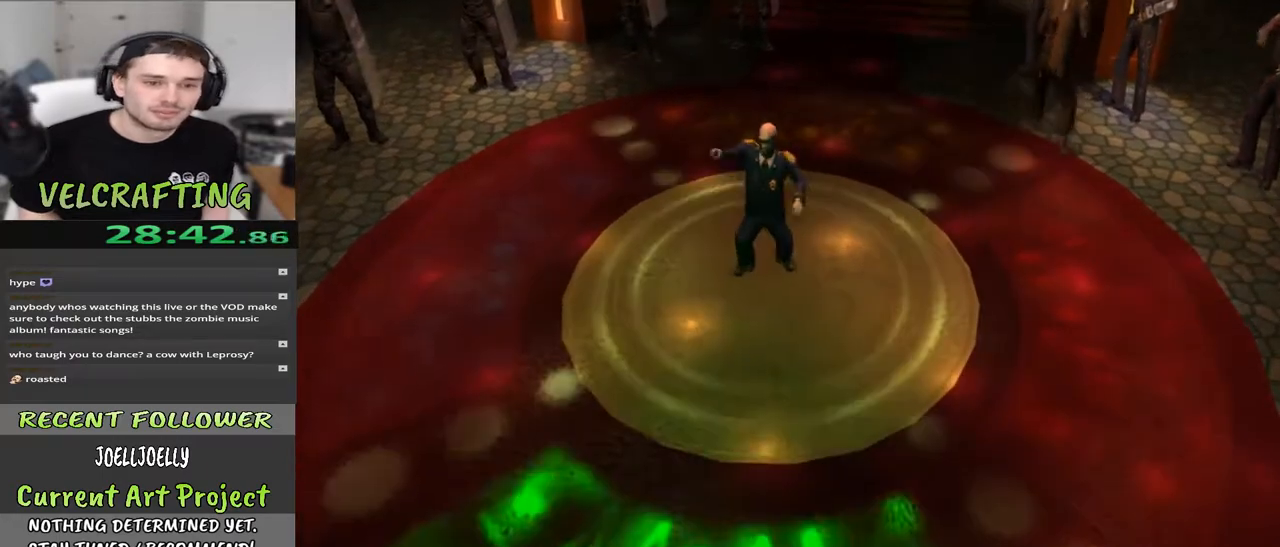
{"buttons": [], "left_stick": "center", "right_stick": "center", "events": []}
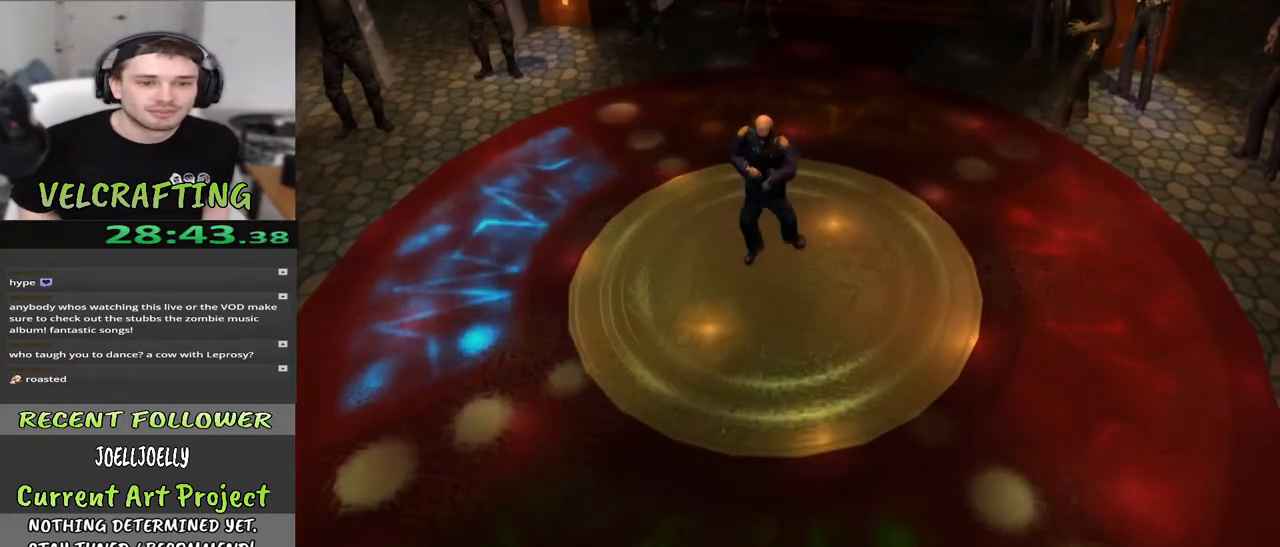
{"buttons": [], "left_stick": "center", "right_stick": "center", "events": []}
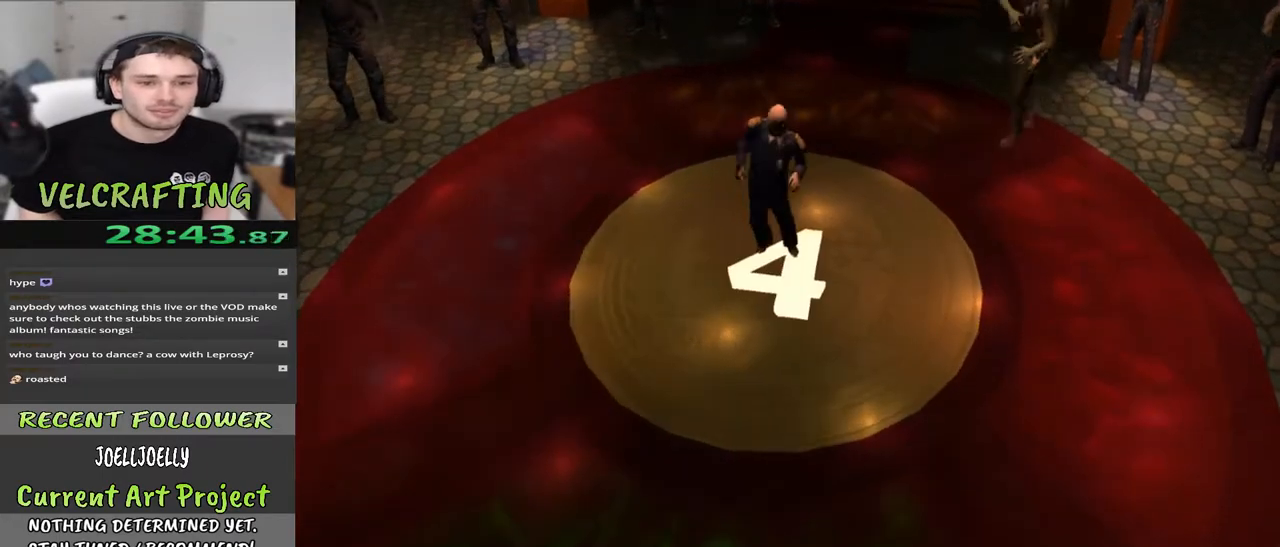
{"buttons": [], "left_stick": "center", "right_stick": "center", "events": []}
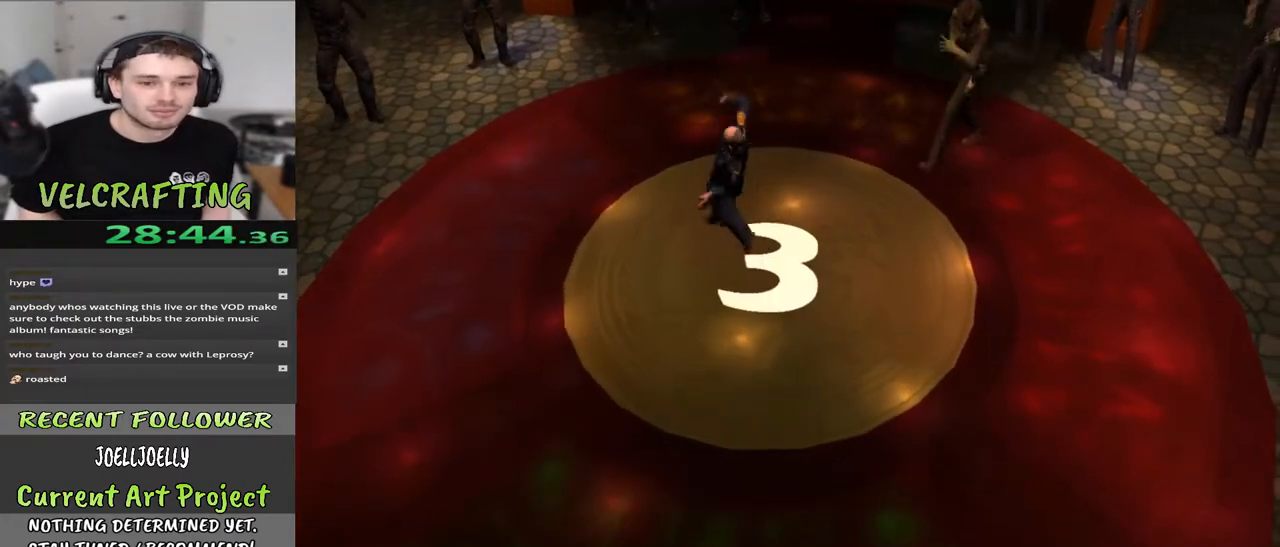
{"buttons": [], "left_stick": "center", "right_stick": "center", "events": []}
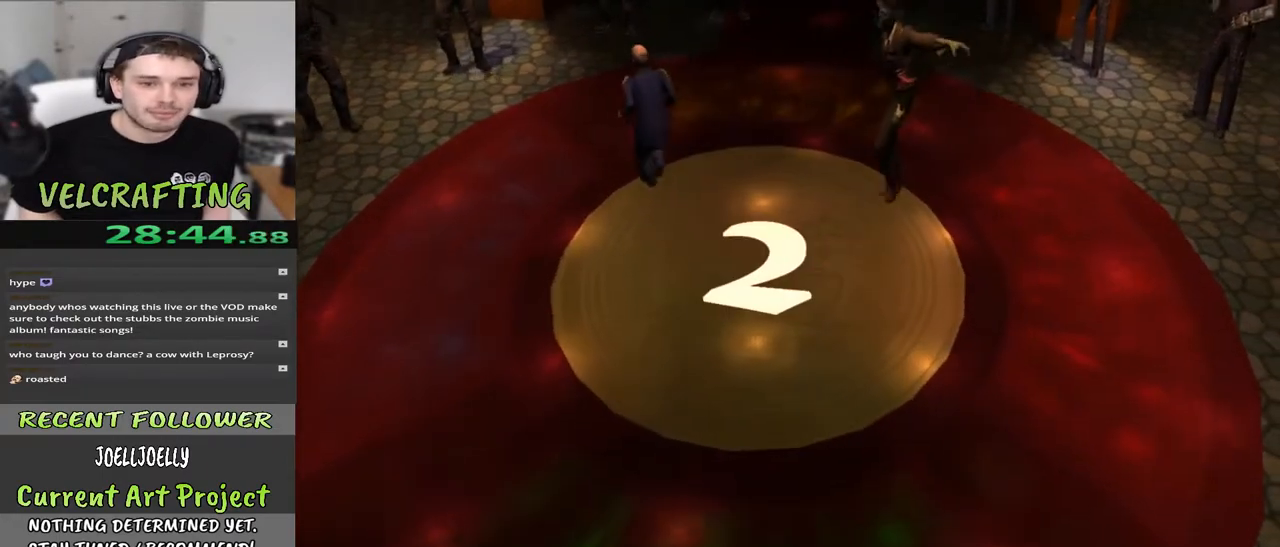
{"buttons": [], "left_stick": "center", "right_stick": "center", "events": []}
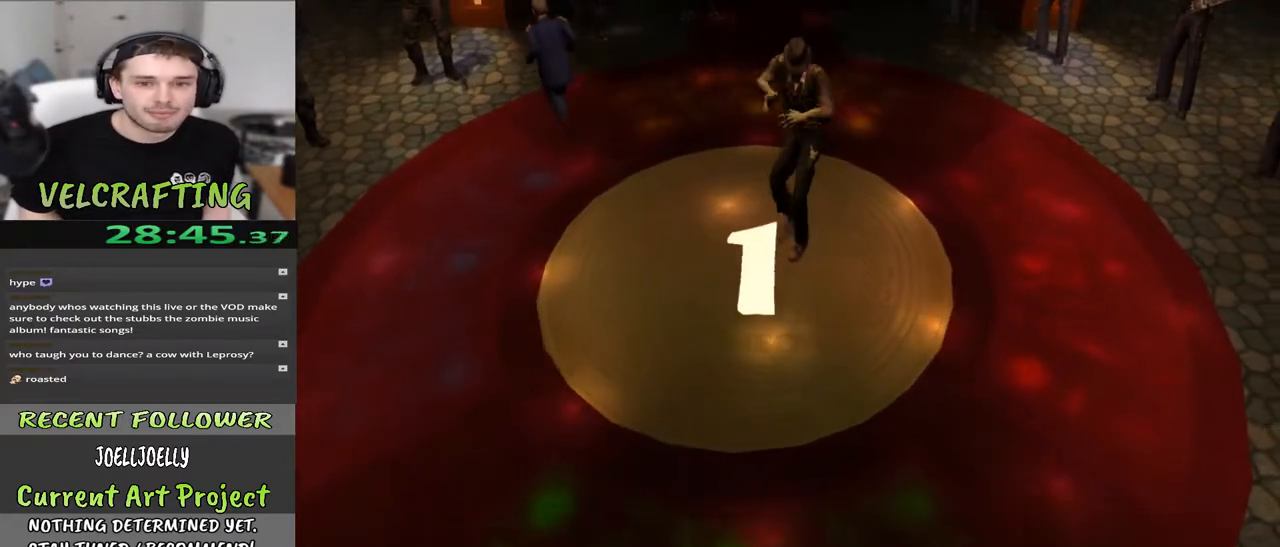
{"buttons": [], "left_stick": "right", "right_stick": "center", "events": [[400, "left_stick", "right"]]}
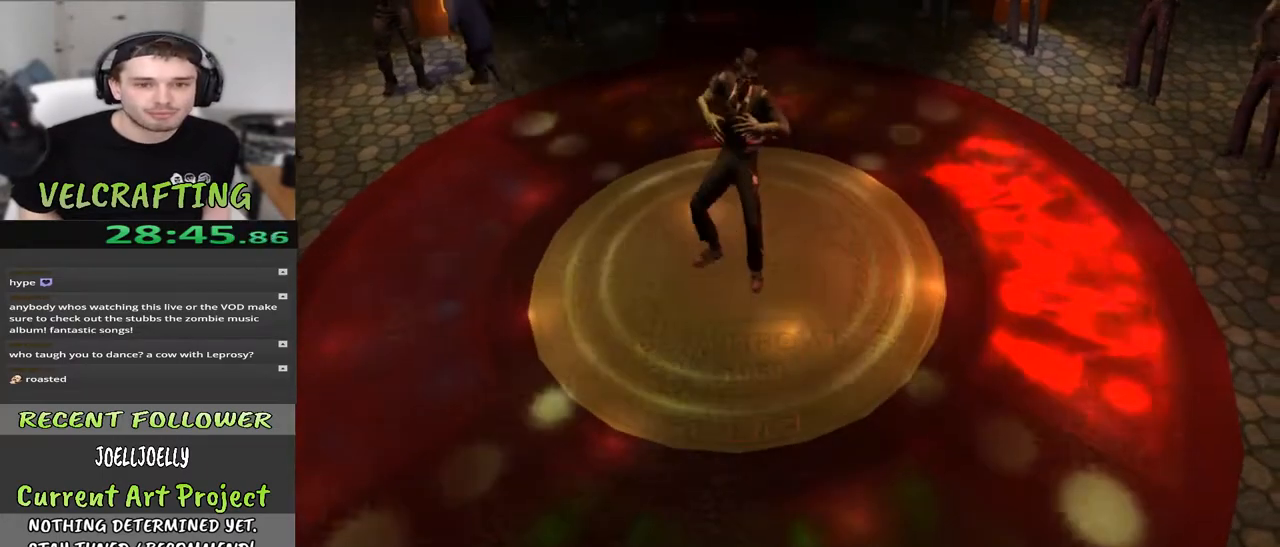
{"buttons": [], "left_stick": "right", "right_stick": "center", "events": [[200, "left_stick", "center"], [400, "left_stick", "right"]]}
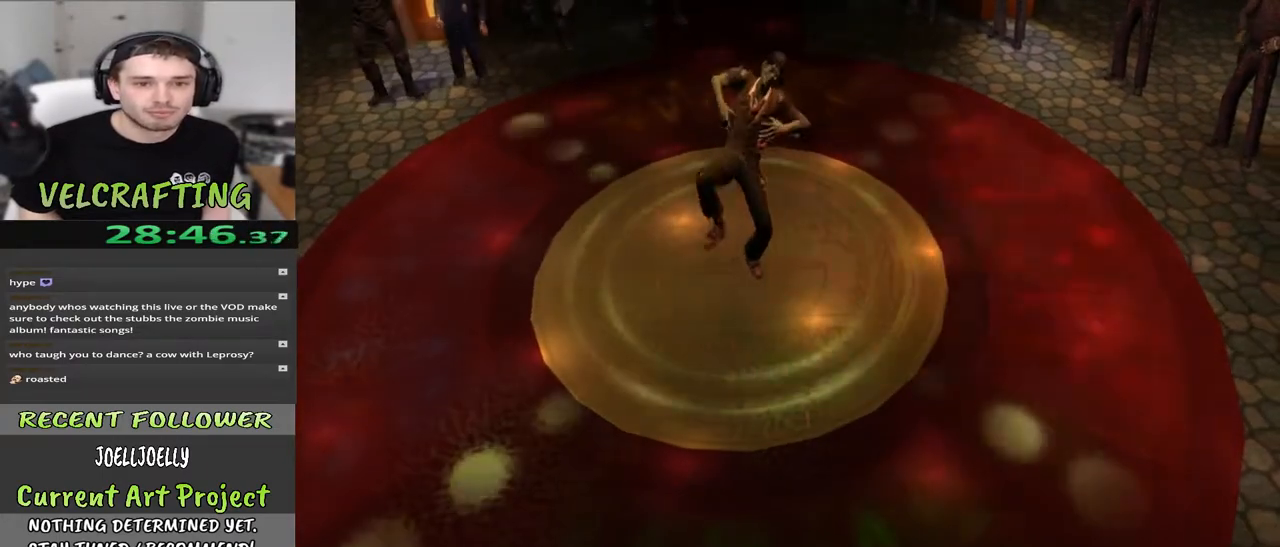
{"buttons": [], "left_stick": "down", "right_stick": "center", "events": [[200, "left_stick", "center"], [333, "left_stick", "down"]]}
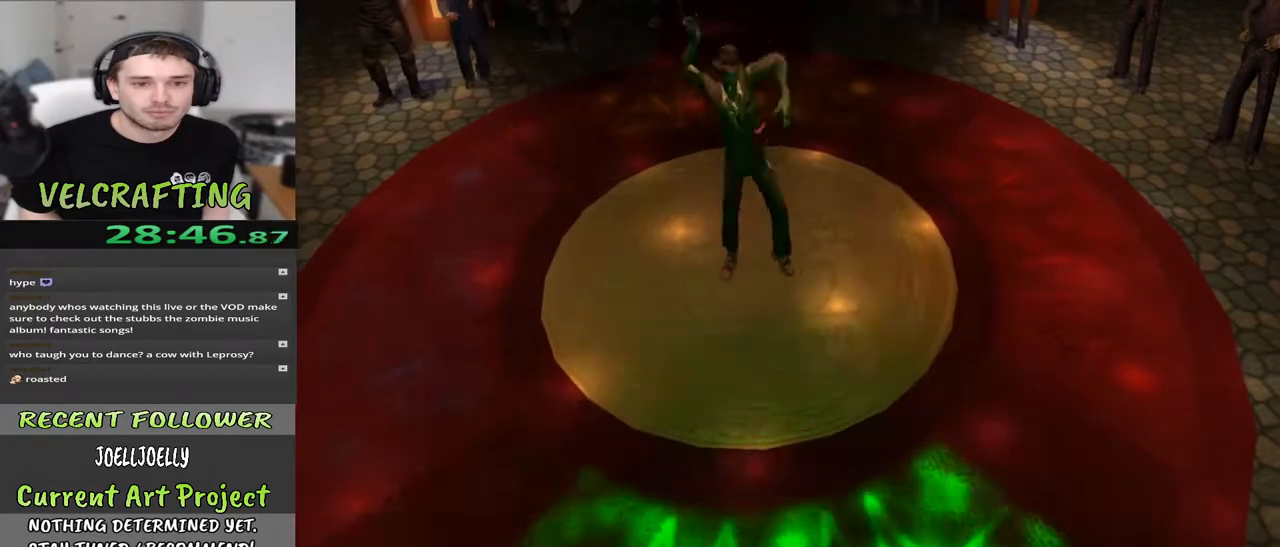
{"buttons": [], "left_stick": "left", "right_stick": "center", "events": [[117, "left_stick", "center"], [283, "left_stick", "left"]]}
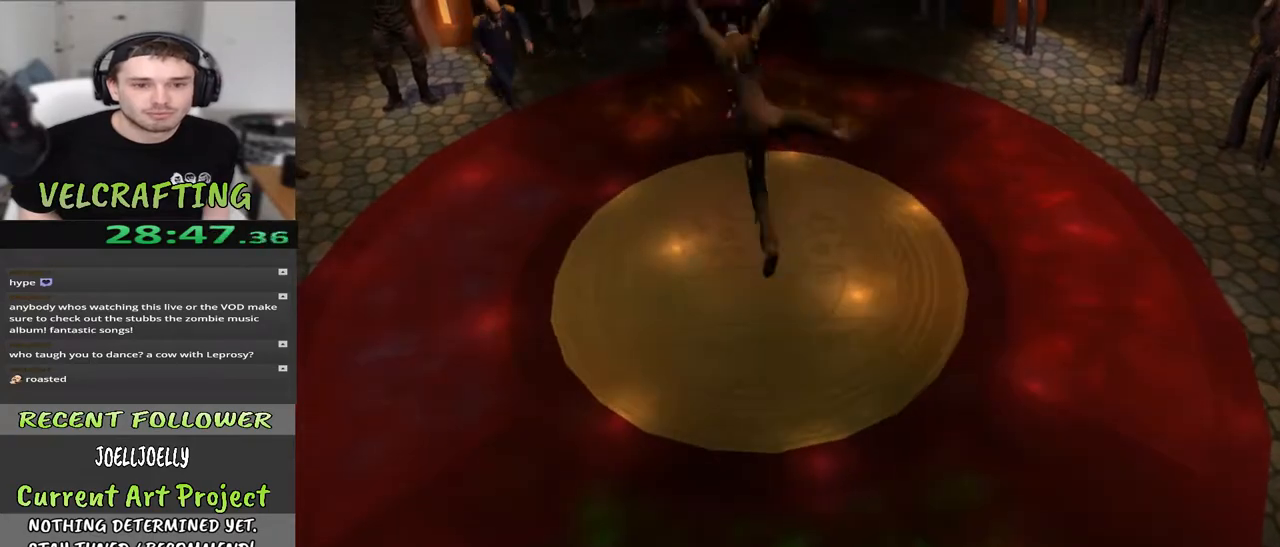
{"buttons": [], "left_stick": "center", "right_stick": "center", "events": [[150, "left_stick", "center"]]}